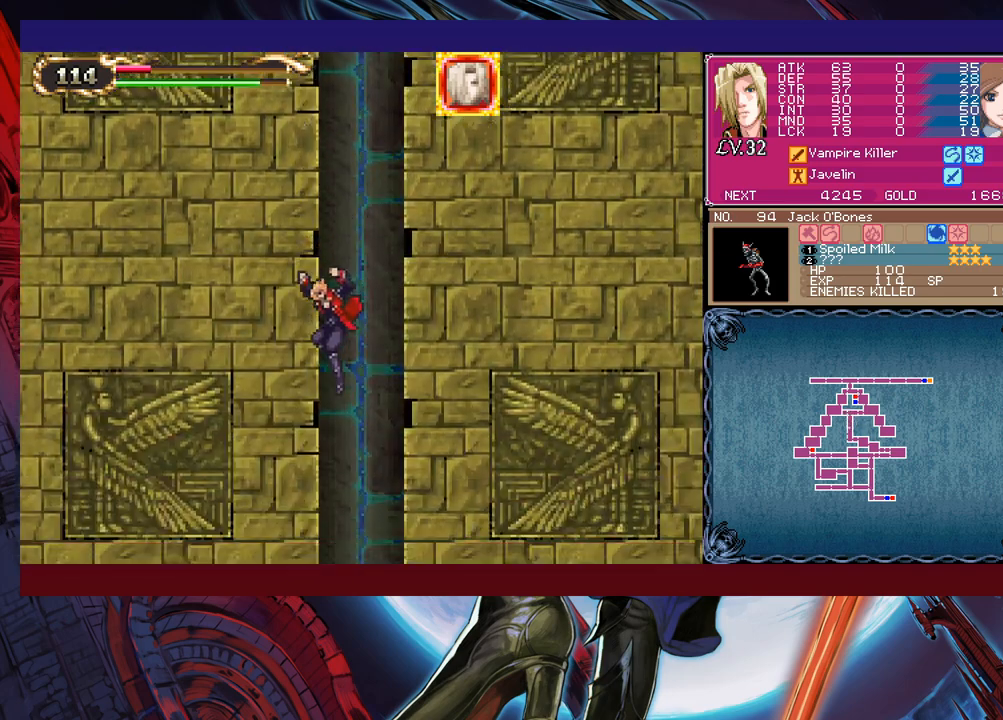
Gameplay with a controller (Xbox layout); each line is a JSON object with the inputs held at the frame after it. "events" lists button and stick changes between this image and that frame as [ms after this image, input, new state], when the widget could be followed in between. Not read: HOME L2 R2 SHARE right_stick.
{"buttons": [], "left_stick": "down-left", "events": [[367, "B", "down"], [417, "B", "up"]]}
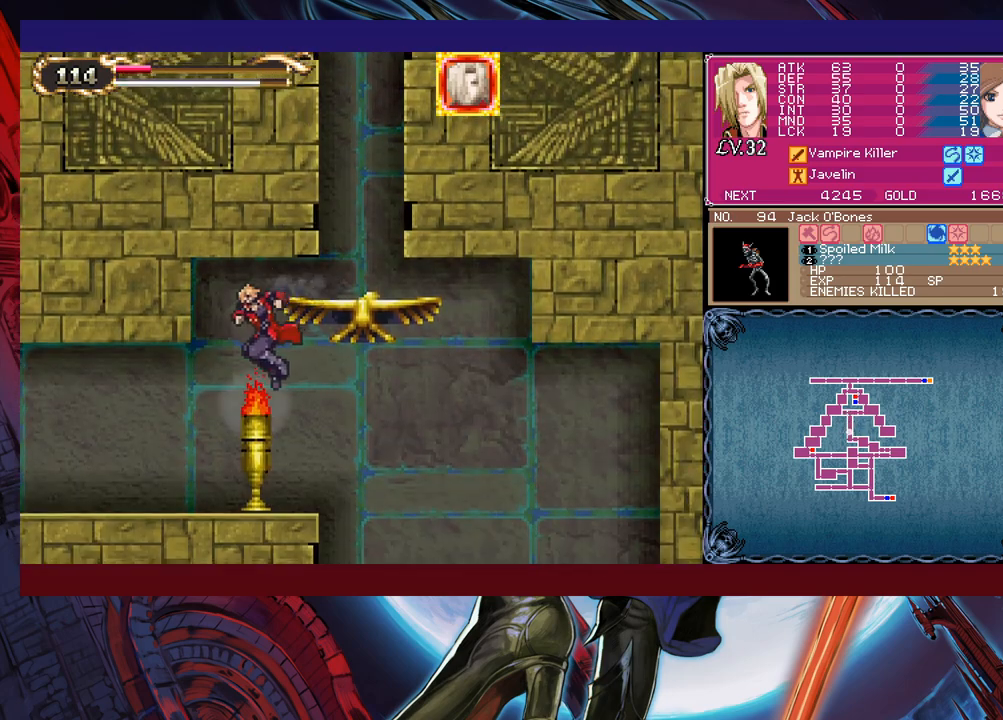
{"buttons": [], "left_stick": "left", "events": [[217, "left_stick", "left"], [367, "Y", "down"], [367, "left_stick", "right"], [400, "B", "down"], [400, "Y", "up"], [450, "B", "up"], [467, "left_stick", "left"]]}
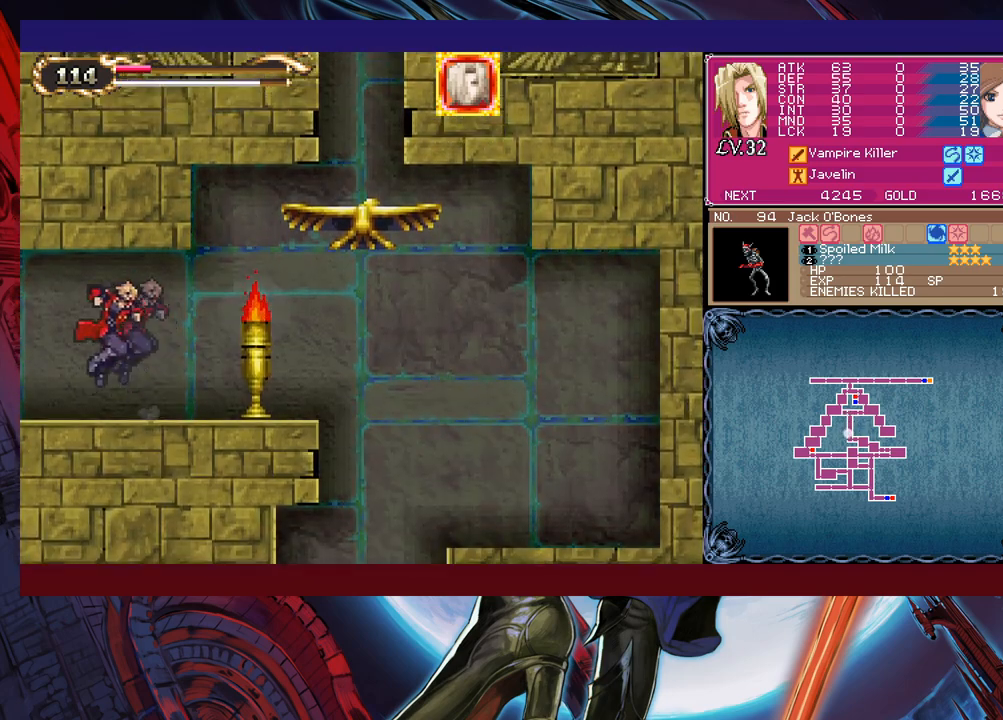
{"buttons": [], "left_stick": "left", "events": [[200, "Y", "down"], [200, "left_stick", "right"], [217, "B", "down"], [217, "Y", "up"], [267, "B", "up"], [267, "left_stick", "left"]]}
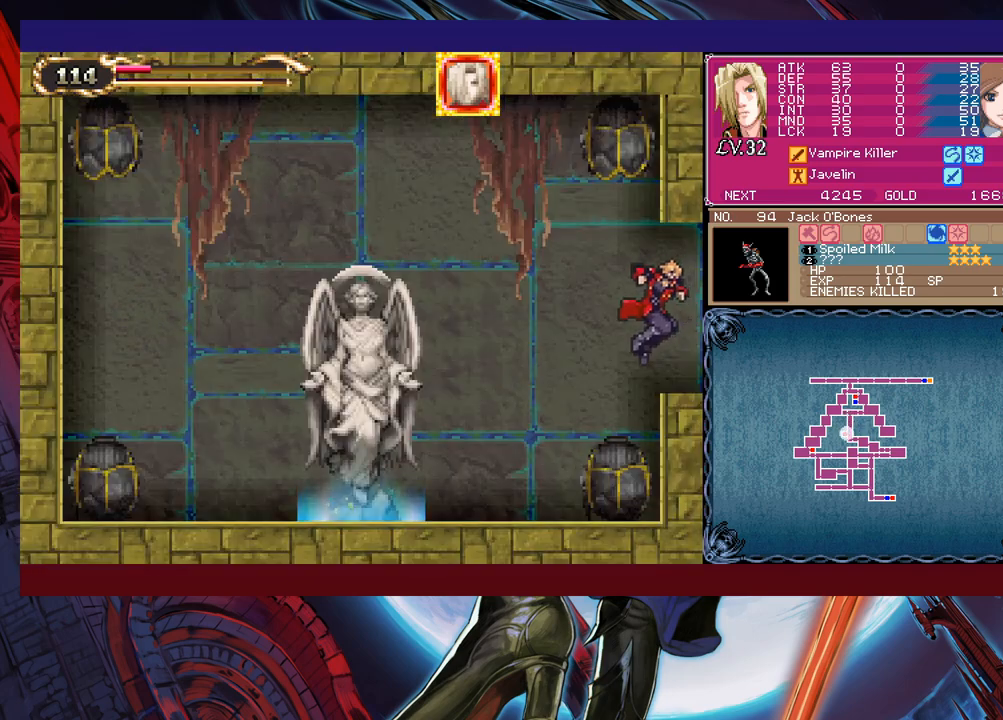
{"buttons": [], "left_stick": "left", "events": [[367, "Y", "down"], [367, "left_stick", "right"], [417, "B", "down"], [417, "Y", "up"], [467, "B", "up"], [467, "left_stick", "left"]]}
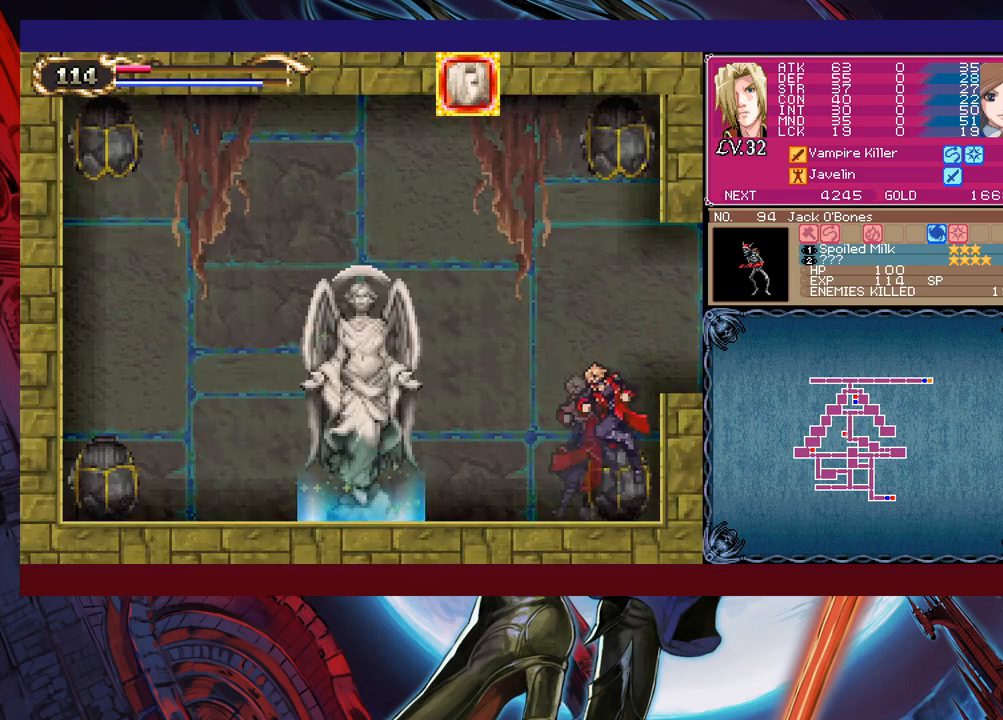
{"buttons": [], "left_stick": "left", "events": []}
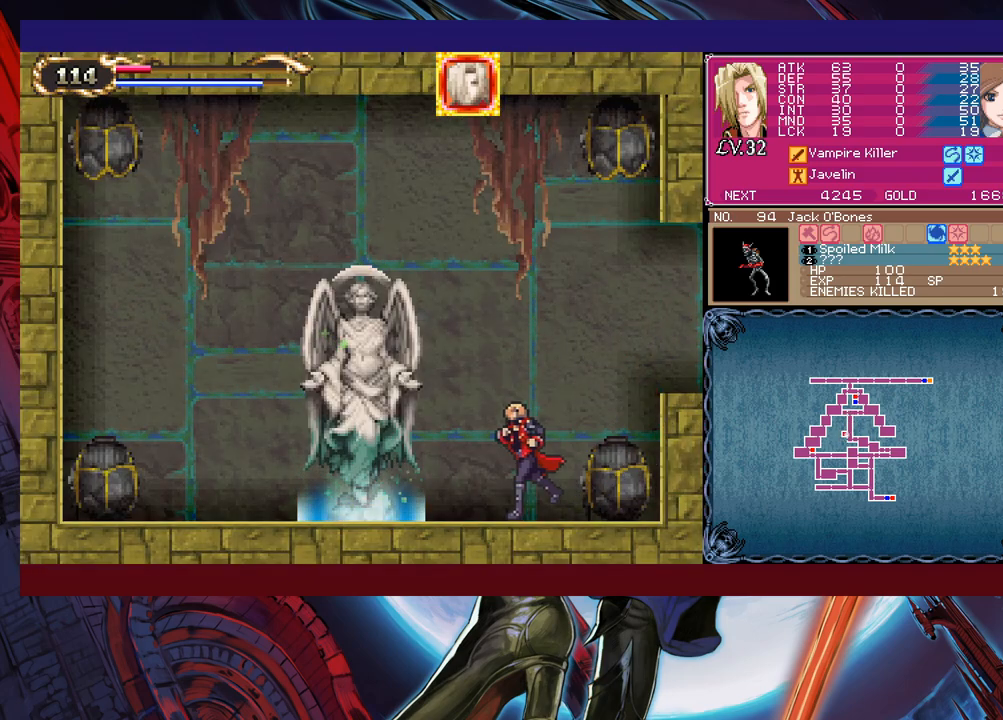
{"buttons": [], "left_stick": "up-left", "events": [[17, "left_stick", "right"], [50, "Y", "down"], [67, "B", "down"], [67, "Y", "up"], [117, "B", "up"], [117, "left_stick", "left"], [467, "left_stick", "up-left"]]}
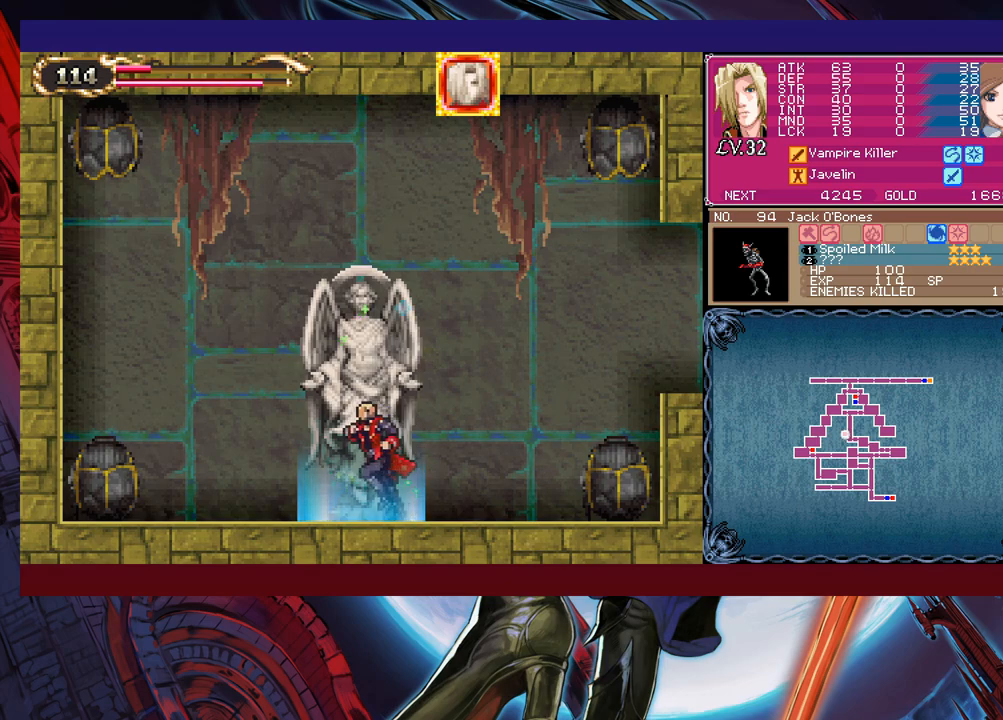
{"buttons": [], "left_stick": "center", "events": [[17, "left_stick", "up"], [67, "left_stick", "center"]]}
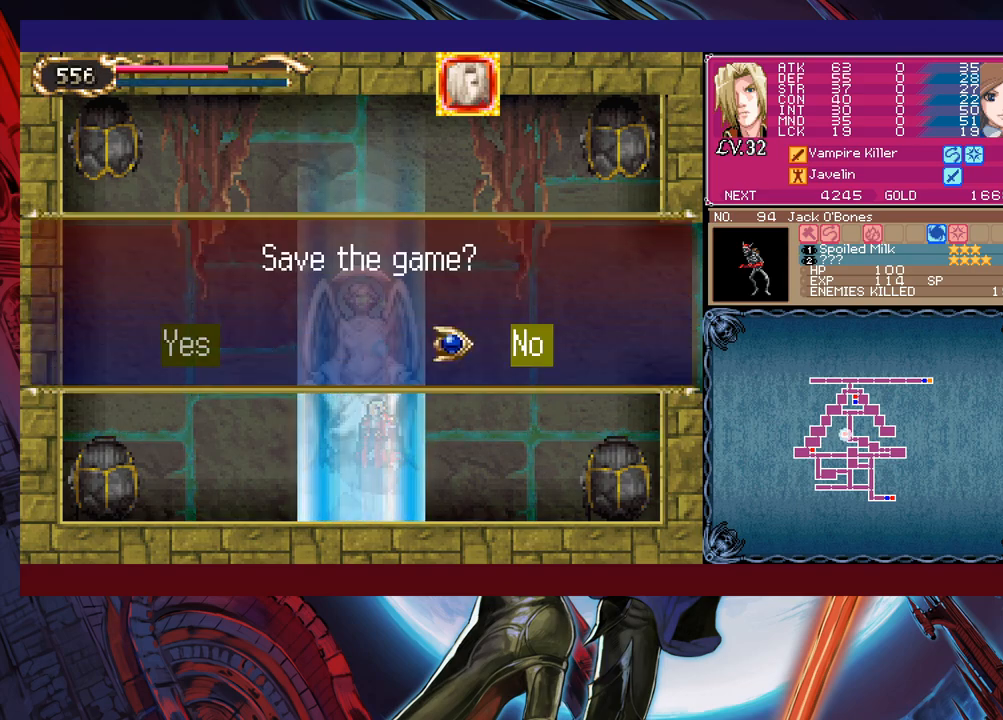
{"buttons": [], "left_stick": "center", "events": [[150, "left_stick", "left"], [217, "left_stick", "center"], [300, "A", "down"], [350, "A", "up"], [417, "A", "down"], [467, "A", "up"]]}
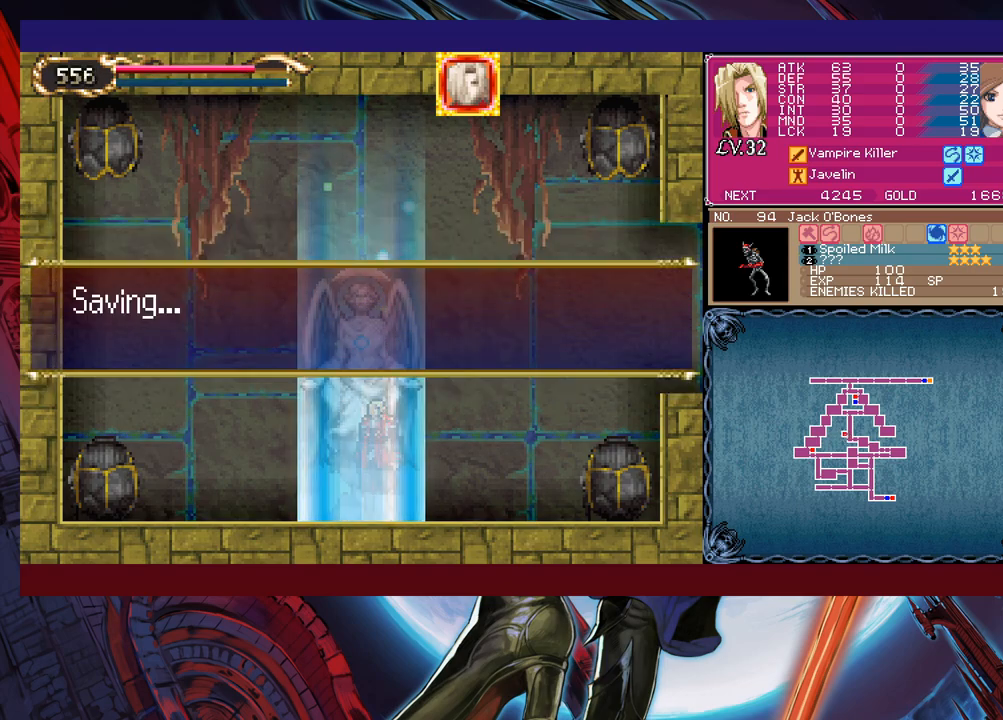
{"buttons": [], "left_stick": "right", "events": [[17, "A", "down"], [67, "left_stick", "right"], [100, "A", "up"], [150, "A", "down"], [217, "A", "up"], [267, "A", "down"], [317, "A", "up"], [367, "A", "down"], [467, "A", "up"]]}
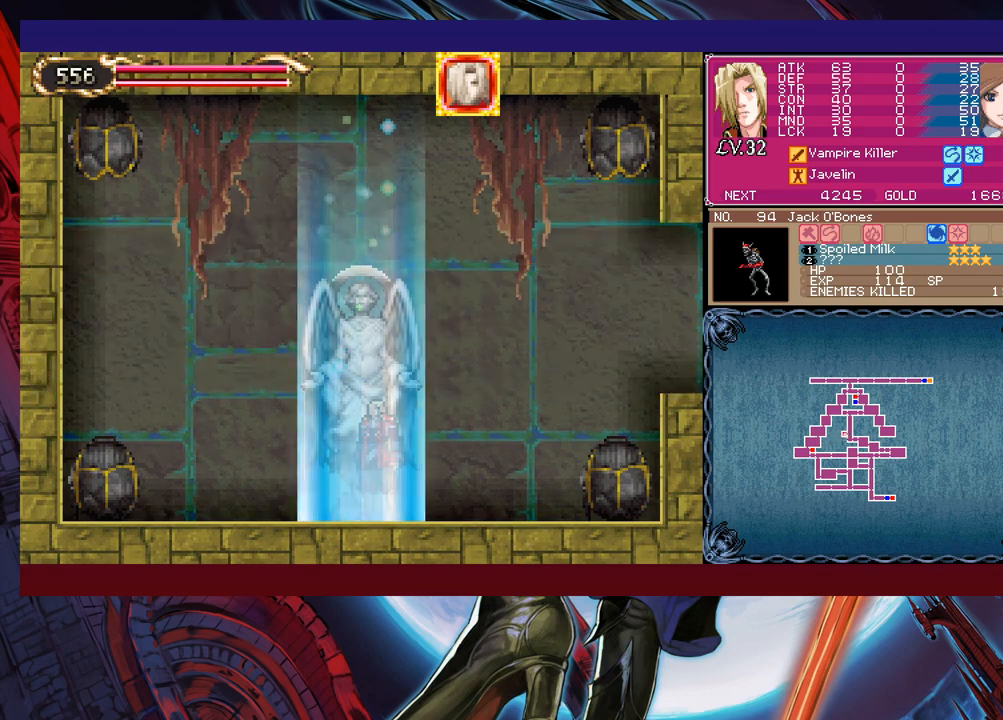
{"buttons": [], "left_stick": "center", "events": [[417, "left_stick", "center"]]}
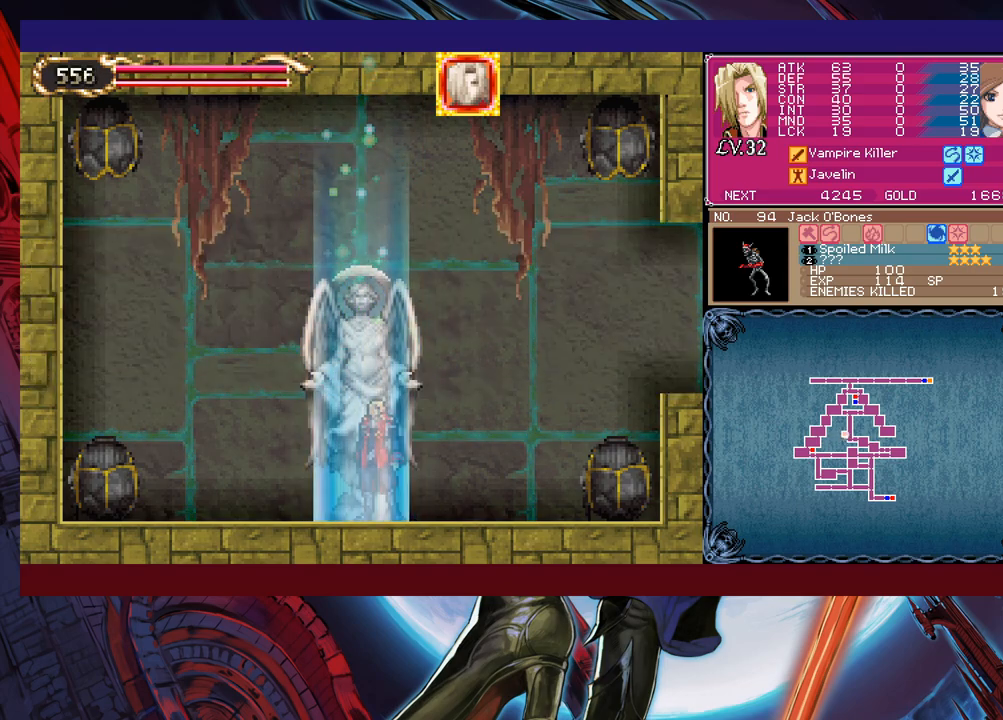
{"buttons": [], "left_stick": "right", "events": [[250, "left_stick", "right"]]}
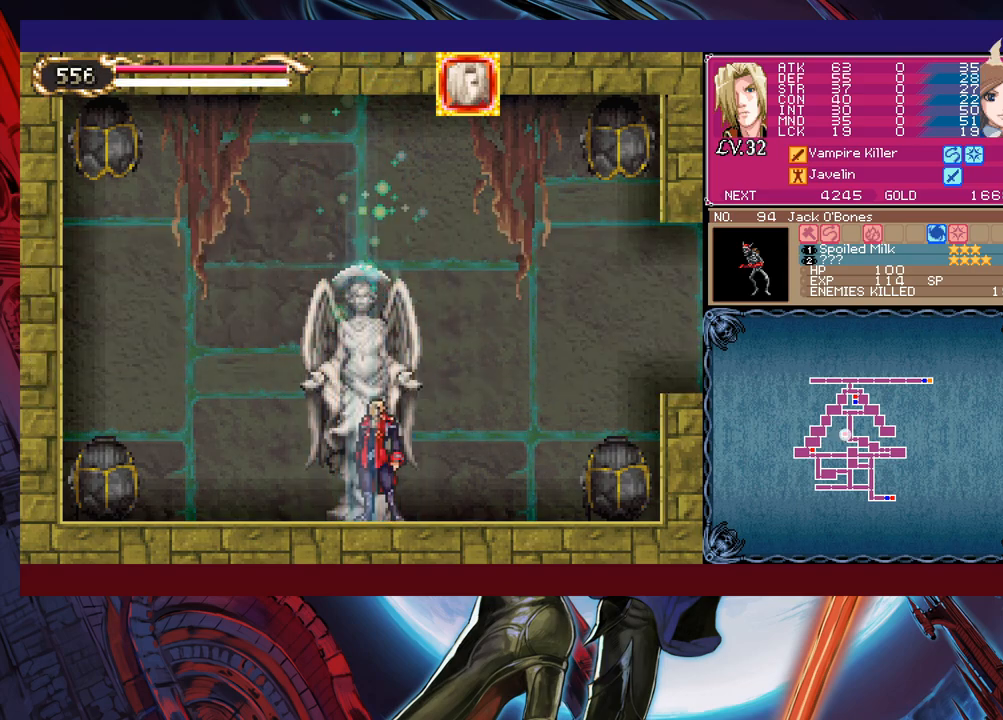
{"buttons": [], "left_stick": "left", "events": [[417, "Y", "down"], [417, "left_stick", "left"], [450, "B", "down"], [450, "Y", "up"], [500, "B", "up"]]}
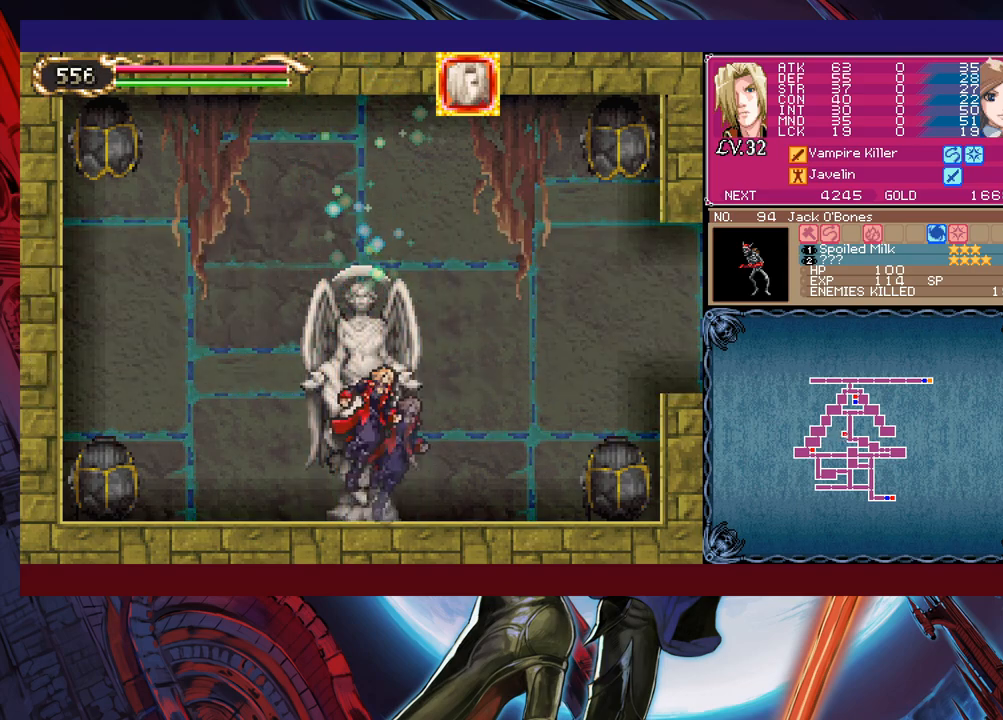
{"buttons": ["B"], "left_stick": "down-right", "events": [[17, "left_stick", "right"], [300, "left_stick", "left"], [317, "Y", "down"], [367, "B", "down"], [367, "Y", "up"], [417, "left_stick", "down-right"]]}
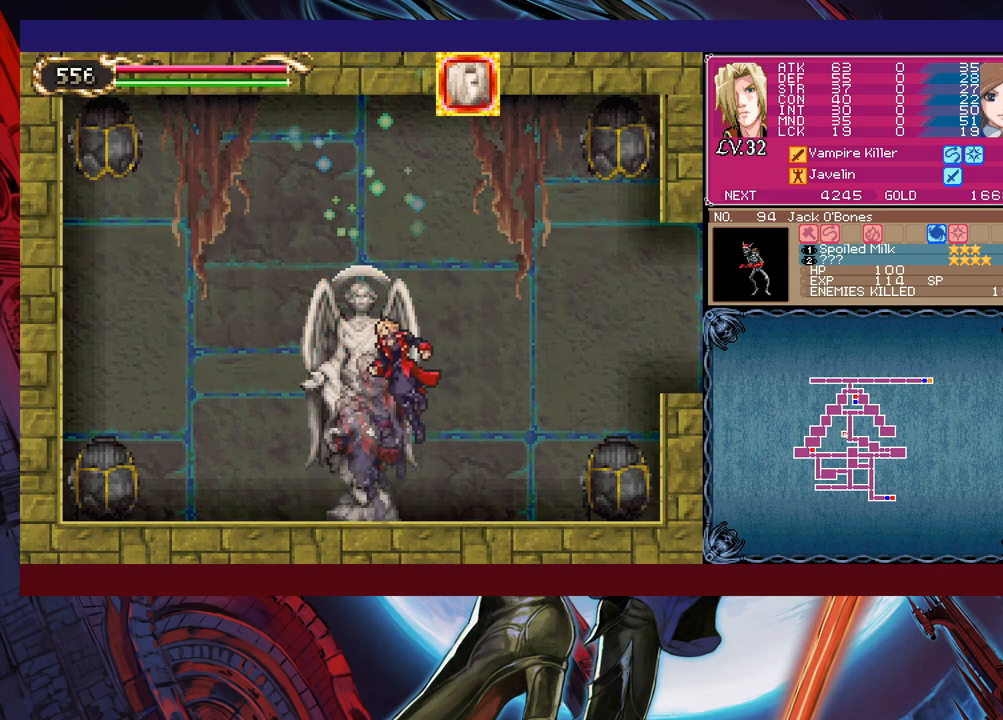
{"buttons": [], "left_stick": "down-right", "events": [[400, "B", "up"]]}
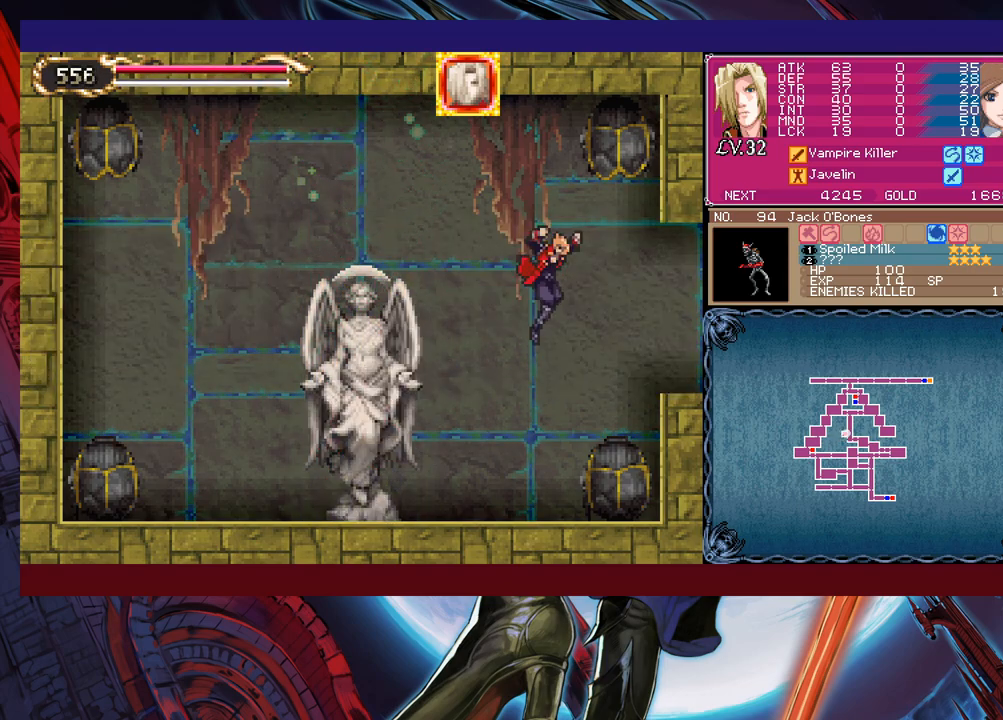
{"buttons": [], "left_stick": "down-right", "events": [[100, "B", "down"], [250, "B", "up"], [317, "B", "down"], [417, "B", "up"]]}
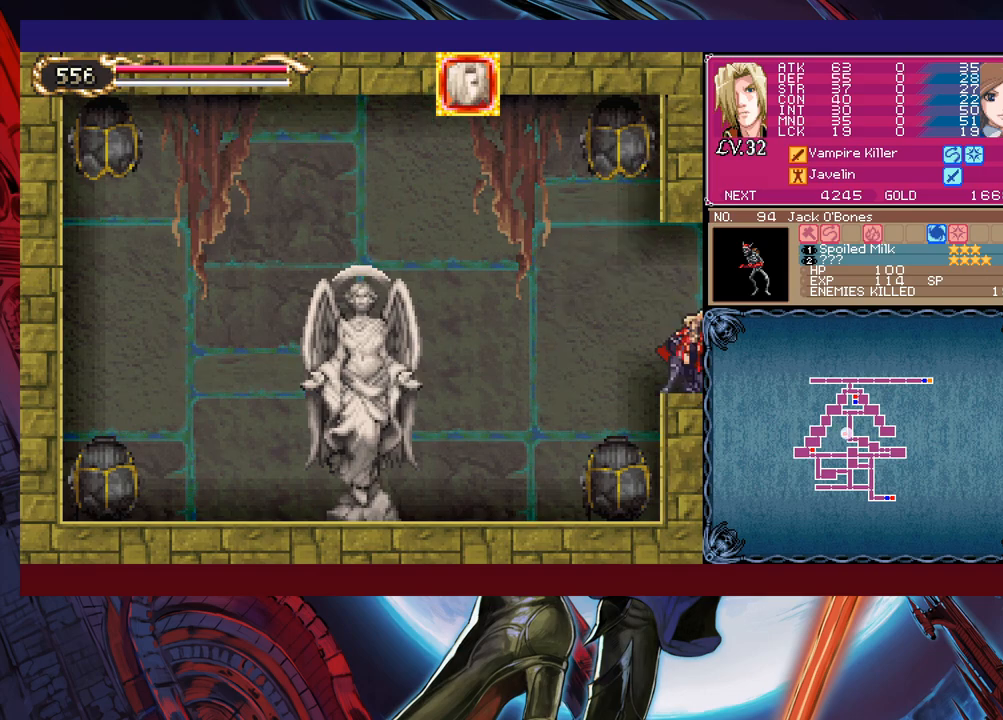
{"buttons": [], "left_stick": "left", "events": [[67, "left_stick", "left"], [100, "Y", "down"], [117, "B", "down"], [150, "Y", "up"], [167, "left_stick", "down-right"], [200, "B", "up"], [500, "left_stick", "left"]]}
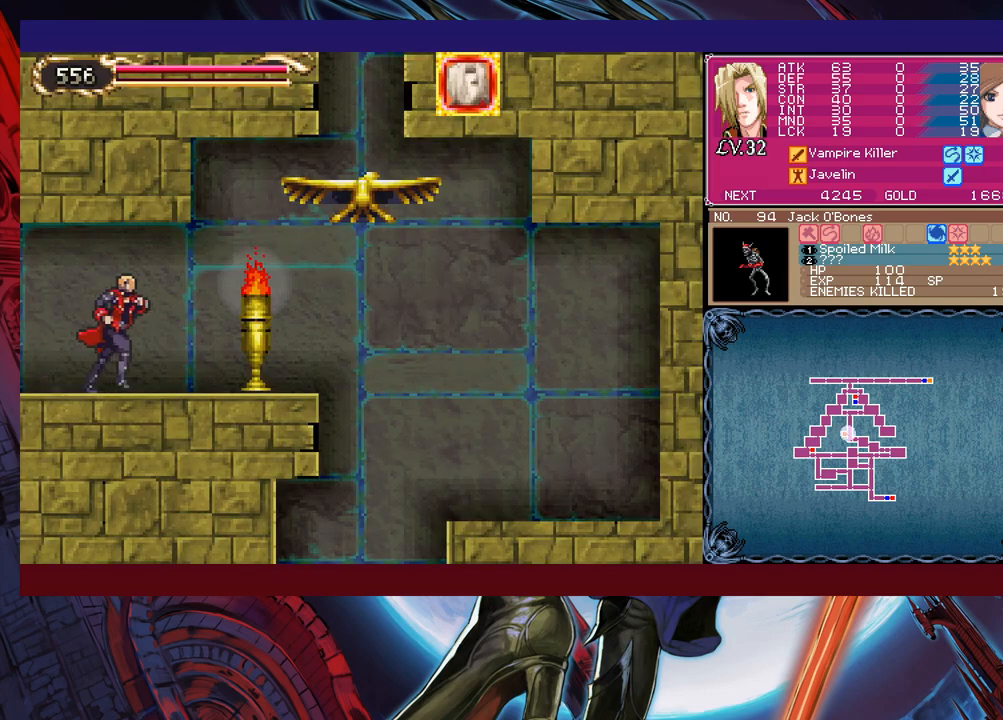
{"buttons": [], "left_stick": "down-right", "events": [[17, "Y", "down"], [67, "B", "down"], [67, "Y", "up"], [100, "B", "up"], [100, "left_stick", "down-right"], [300, "left_stick", "left"], [317, "Y", "down"], [367, "B", "down"], [367, "Y", "up"], [400, "B", "up"], [417, "left_stick", "down-right"]]}
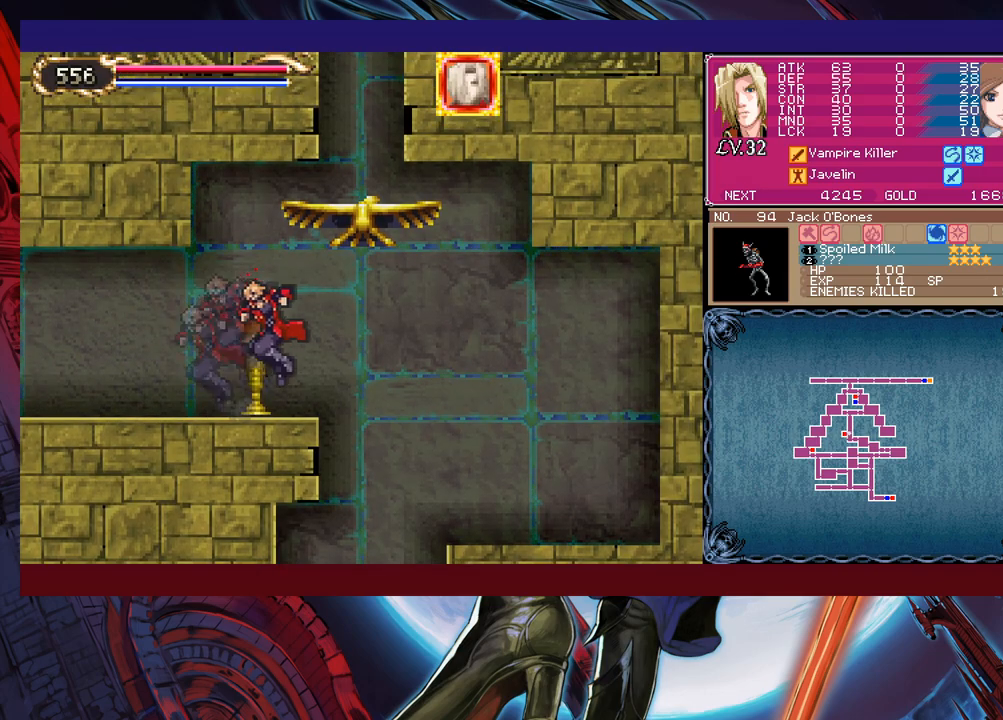
{"buttons": [], "left_stick": "right", "events": [[17, "X", "down"], [67, "left_stick", "left"], [117, "X", "up"], [167, "left_stick", "down-right"], [217, "Y", "down"], [317, "Y", "up"], [367, "left_stick", "right"]]}
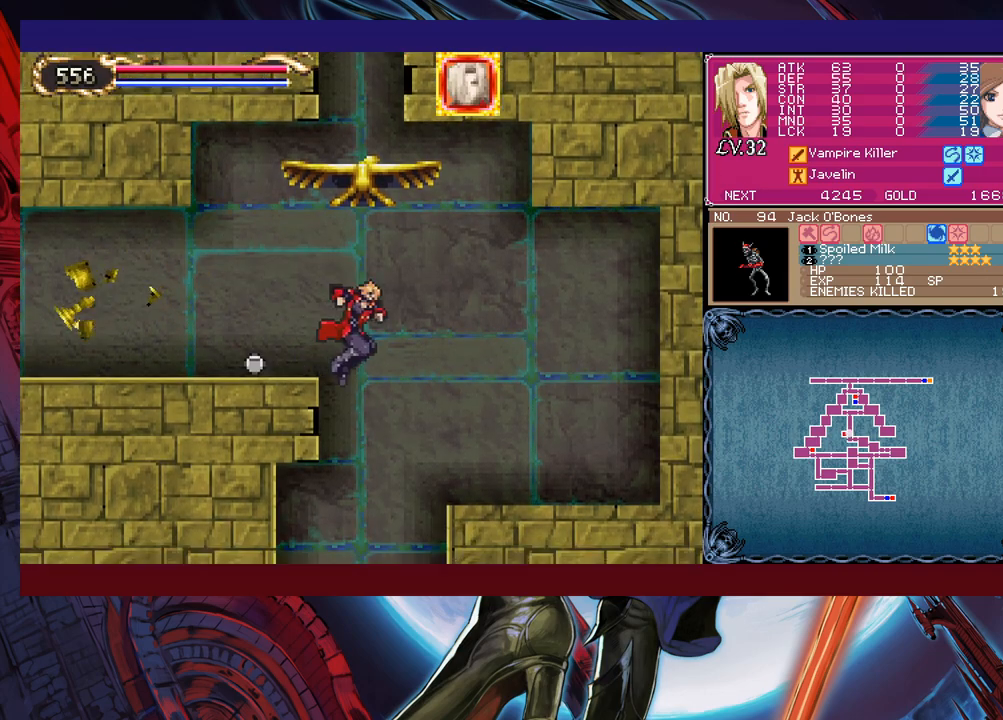
{"buttons": [], "left_stick": "left", "events": [[67, "left_stick", "left"], [167, "B", "down"], [367, "B", "up"]]}
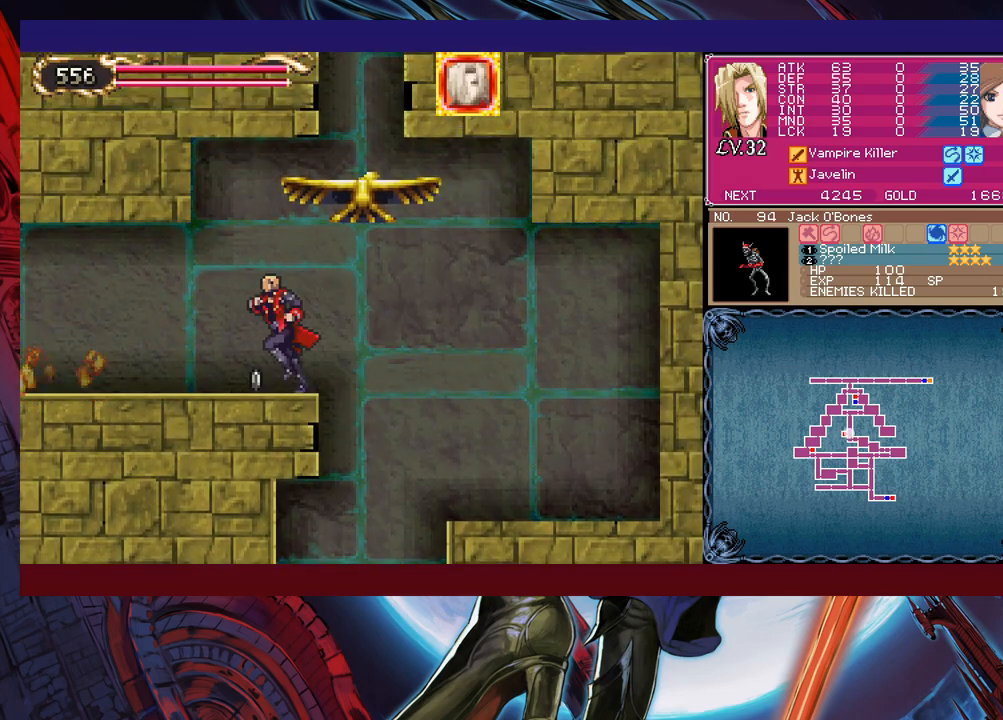
{"buttons": [], "left_stick": "right", "events": [[150, "left_stick", "right"]]}
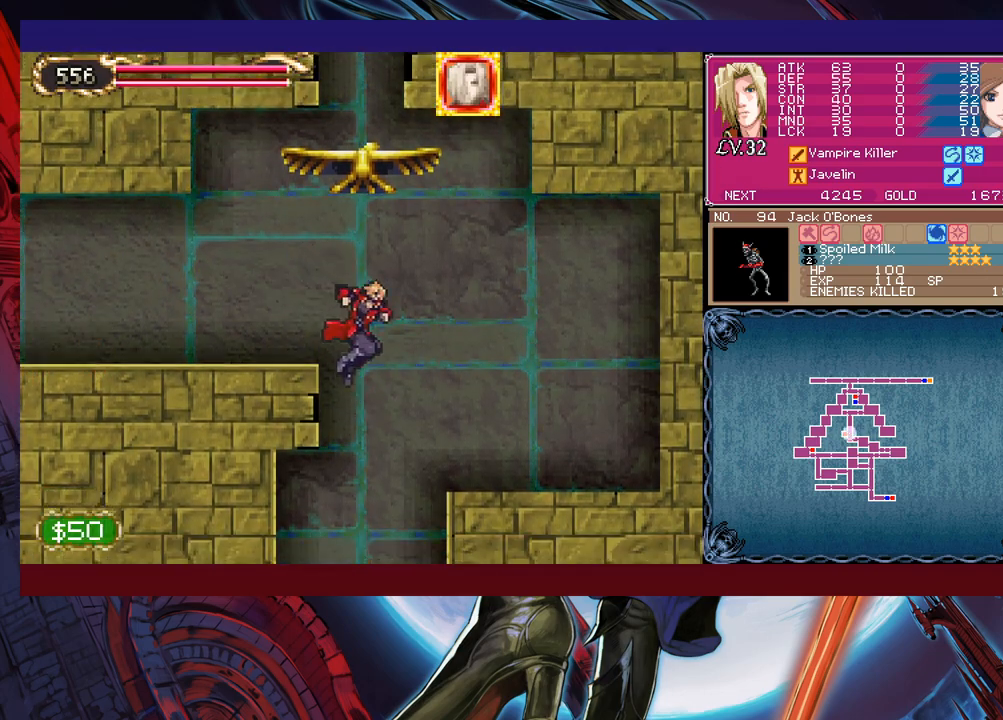
{"buttons": [], "left_stick": "left", "events": [[117, "left_stick", "center"], [167, "left_stick", "left"], [267, "left_stick", "down-left"], [367, "B", "down"], [417, "B", "up"], [500, "left_stick", "left"]]}
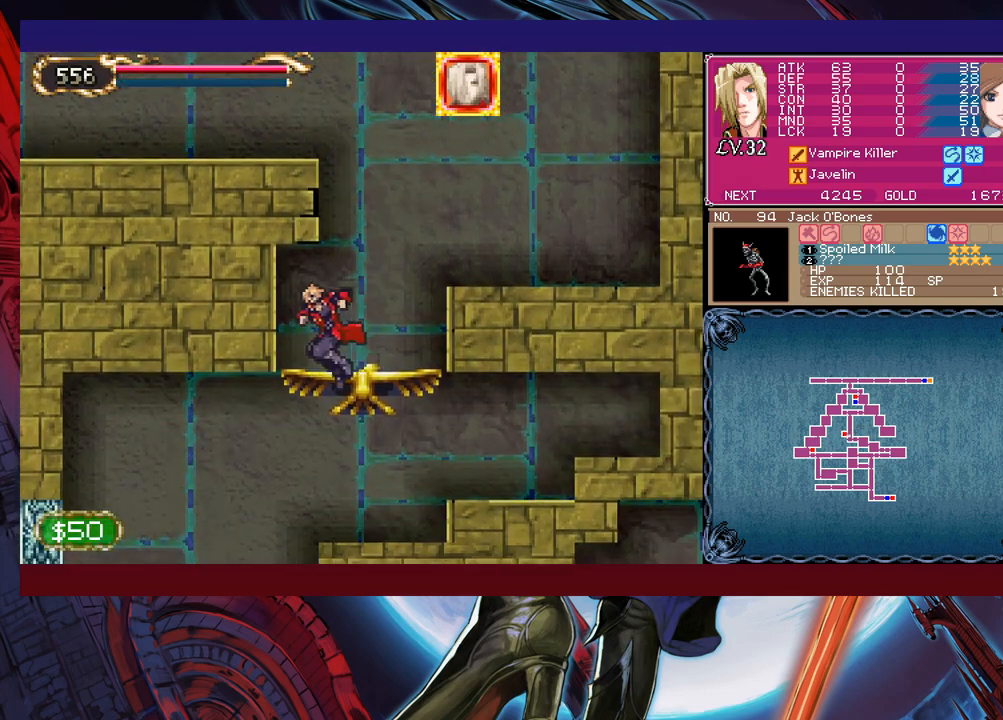
{"buttons": ["B"], "left_stick": "left", "events": [[367, "B", "down"]]}
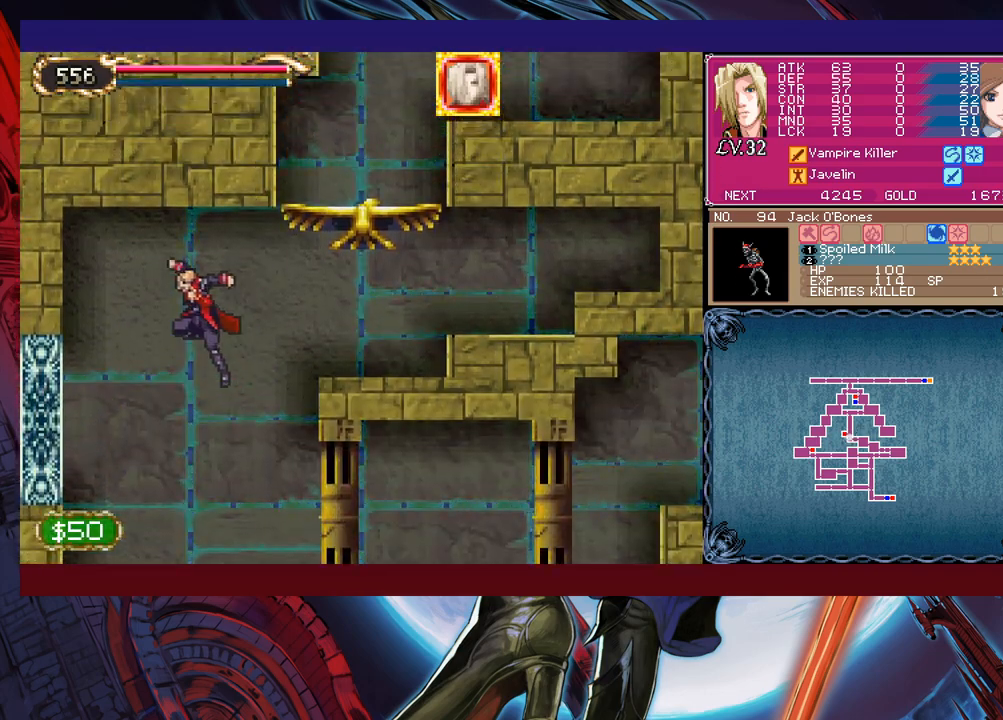
{"buttons": [], "left_stick": "center", "events": [[17, "B", "up"], [117, "left_stick", "down-left"], [267, "B", "down"], [367, "B", "up"], [417, "left_stick", "center"]]}
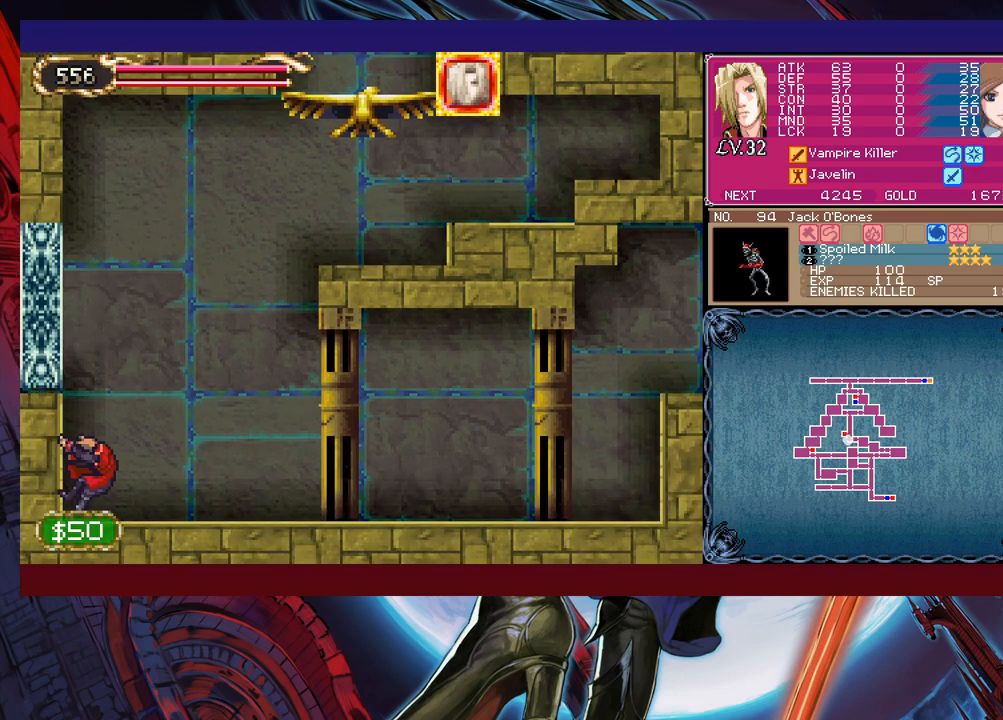
{"buttons": [], "left_stick": "center", "events": []}
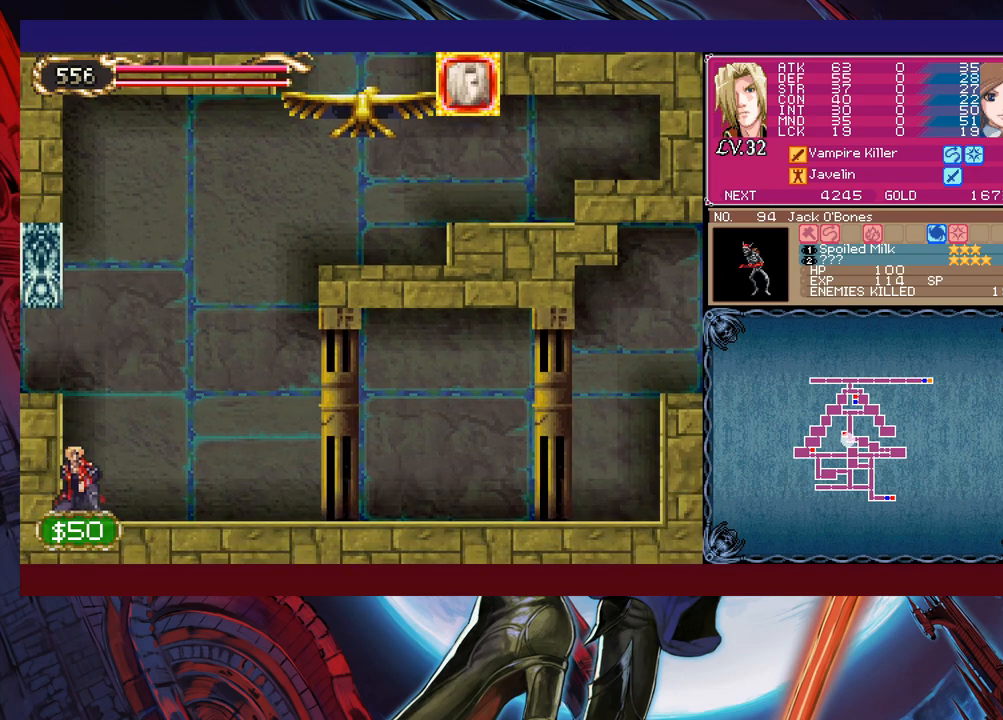
{"buttons": ["X"], "left_stick": "left", "events": [[167, "B", "down"], [300, "left_stick", "left"], [367, "B", "up"], [417, "X", "down"]]}
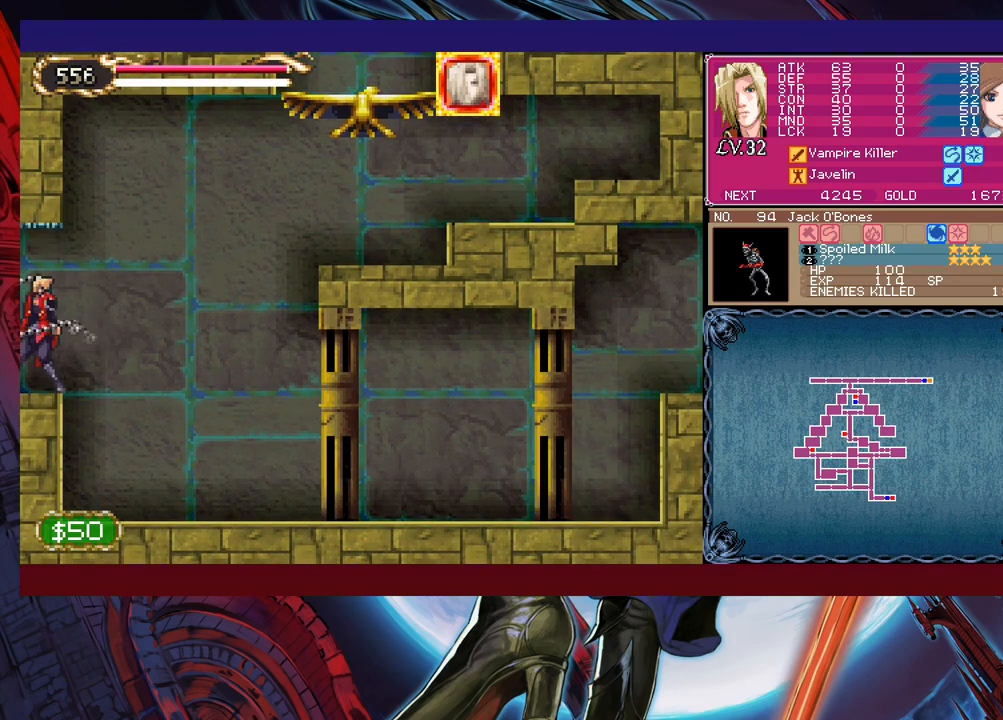
{"buttons": [], "left_stick": "center", "events": [[267, "left_stick", "center"], [417, "X", "up"]]}
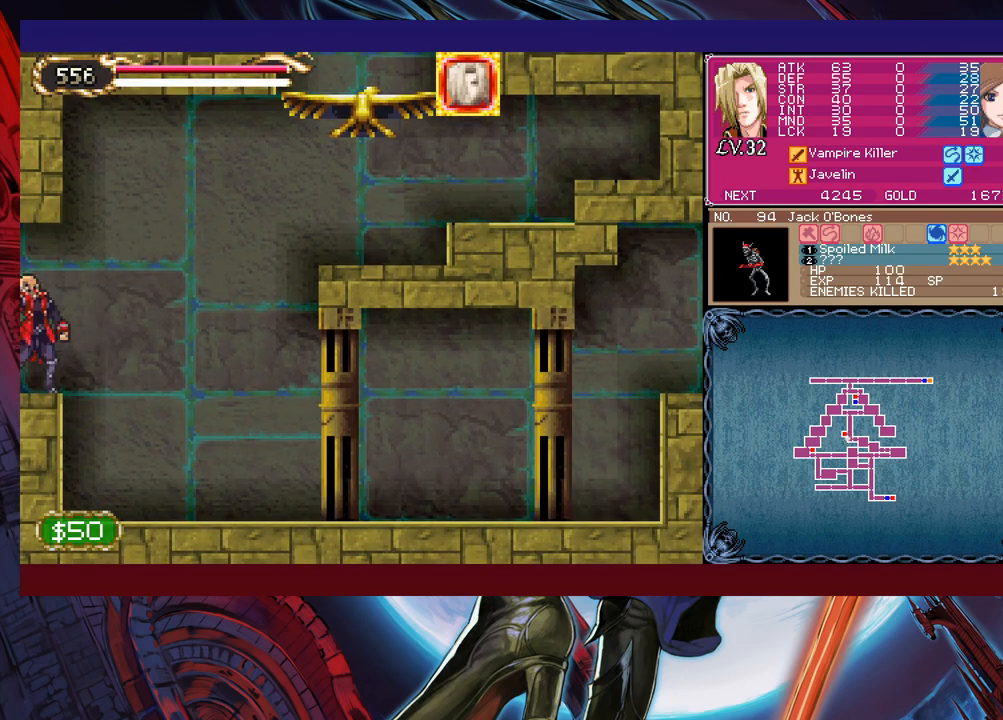
{"buttons": ["X"], "left_stick": "left", "events": [[150, "B", "down"], [167, "left_stick", "left"], [200, "B", "up"], [217, "X", "down"]]}
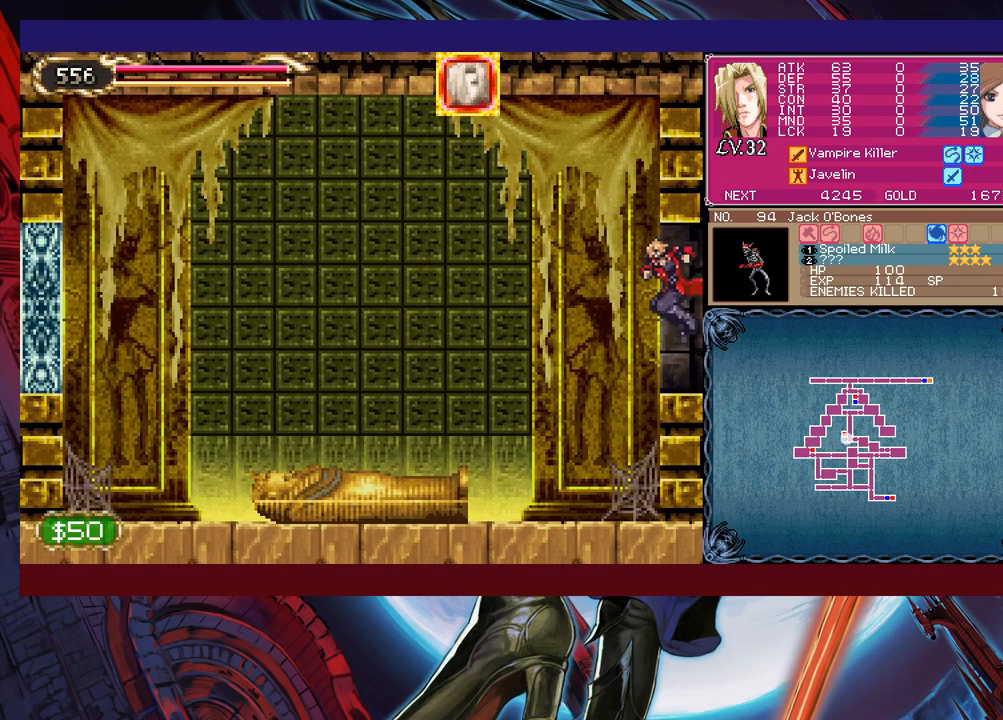
{"buttons": [], "left_stick": "center", "events": [[300, "left_stick", "center"], [317, "X", "up"]]}